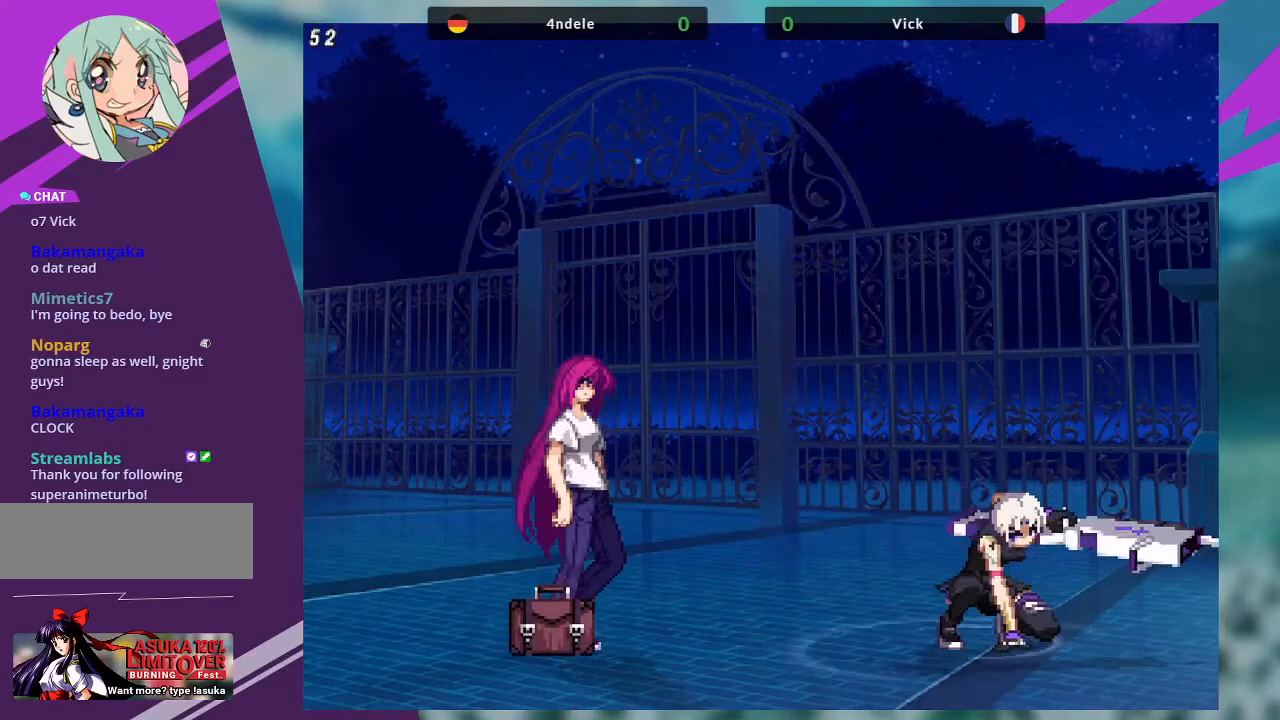
Gameplay with a controller (arcade stick); each line is a JSON object with the inputs held at the frame after it. "events" lists button and stick changes between this image and that frame as [ms after this image, input, new state], when the widget could be followed in between. Not read: L3 R3.
{"buttons": ["SQUARE"], "left_stick": "center", "events": [[433, "SQUARE", "down"]]}
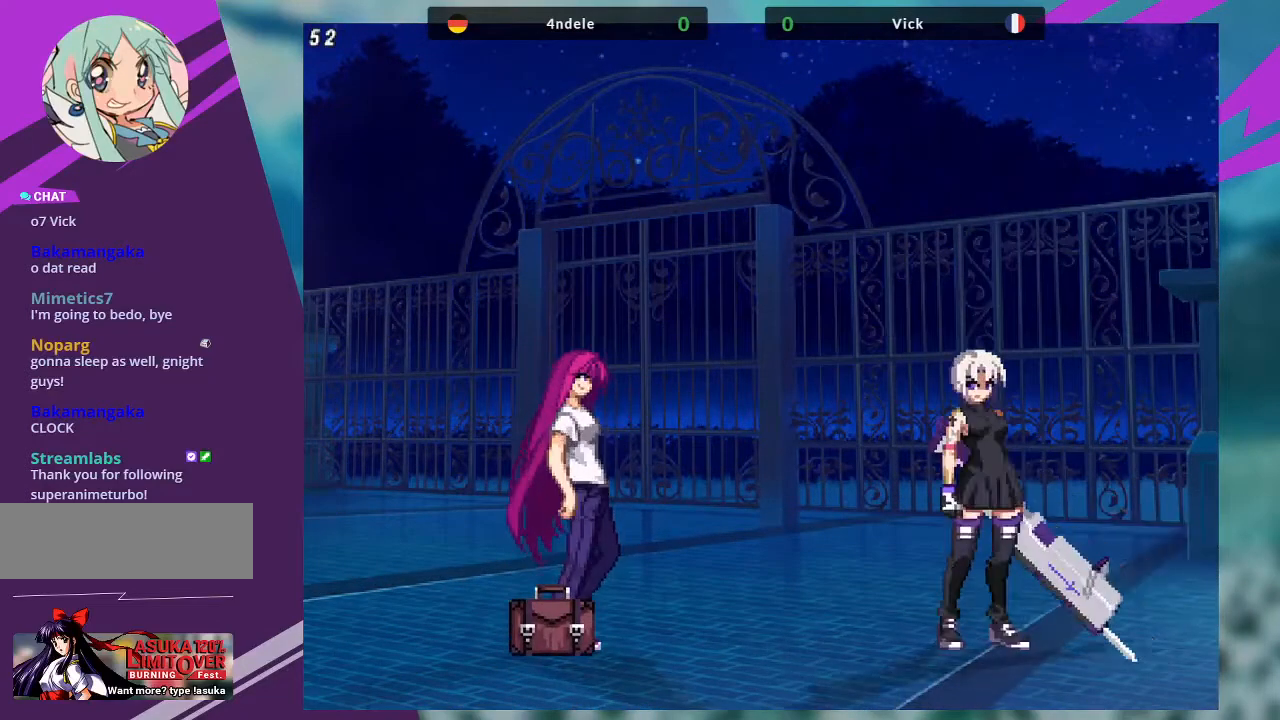
{"buttons": [], "left_stick": "center", "events": [[100, "SQUARE", "up"]]}
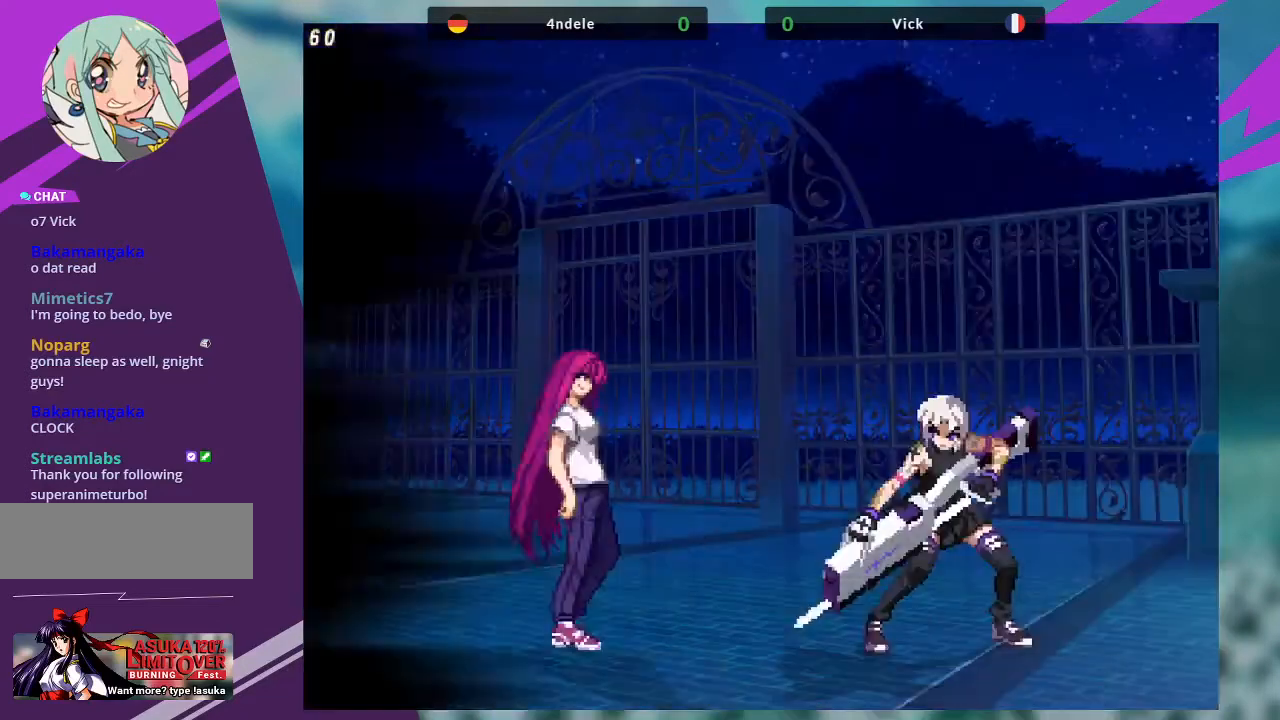
{"buttons": [], "left_stick": "center", "events": [[66, "left_stick", "left"], [267, "left_stick", "center"]]}
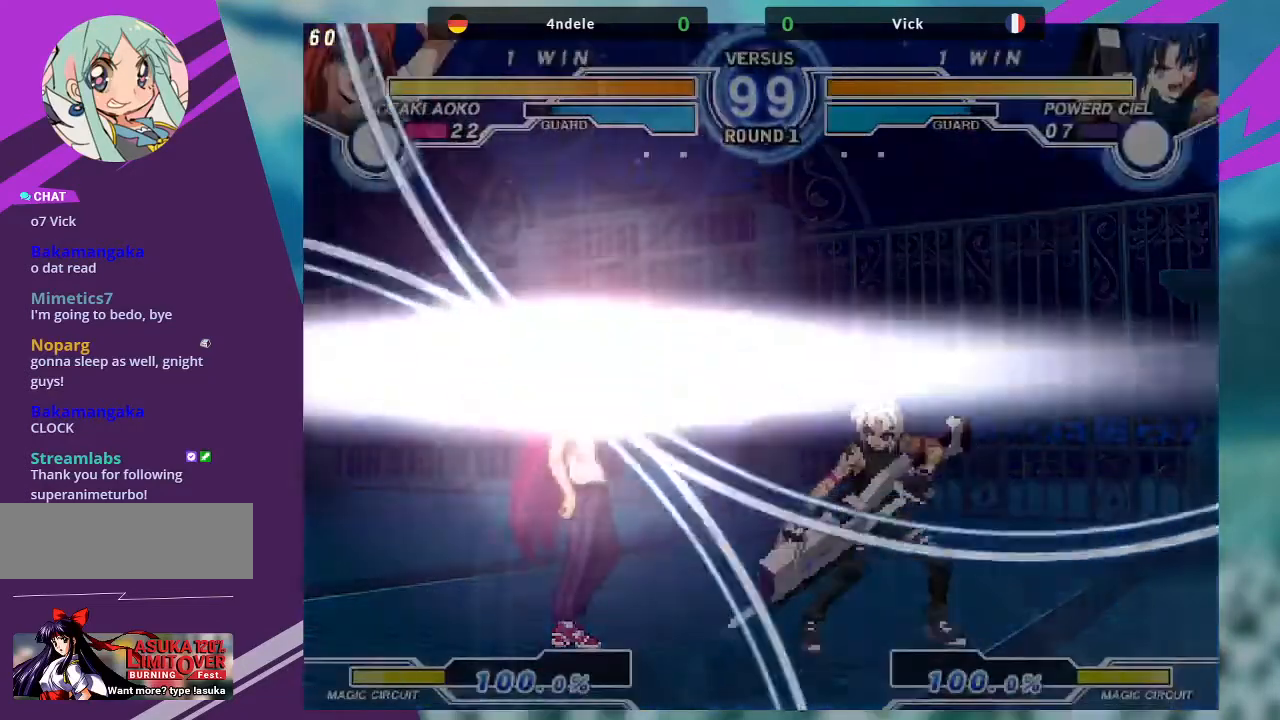
{"buttons": [], "left_stick": "right", "events": [[401, "left_stick", "right"]]}
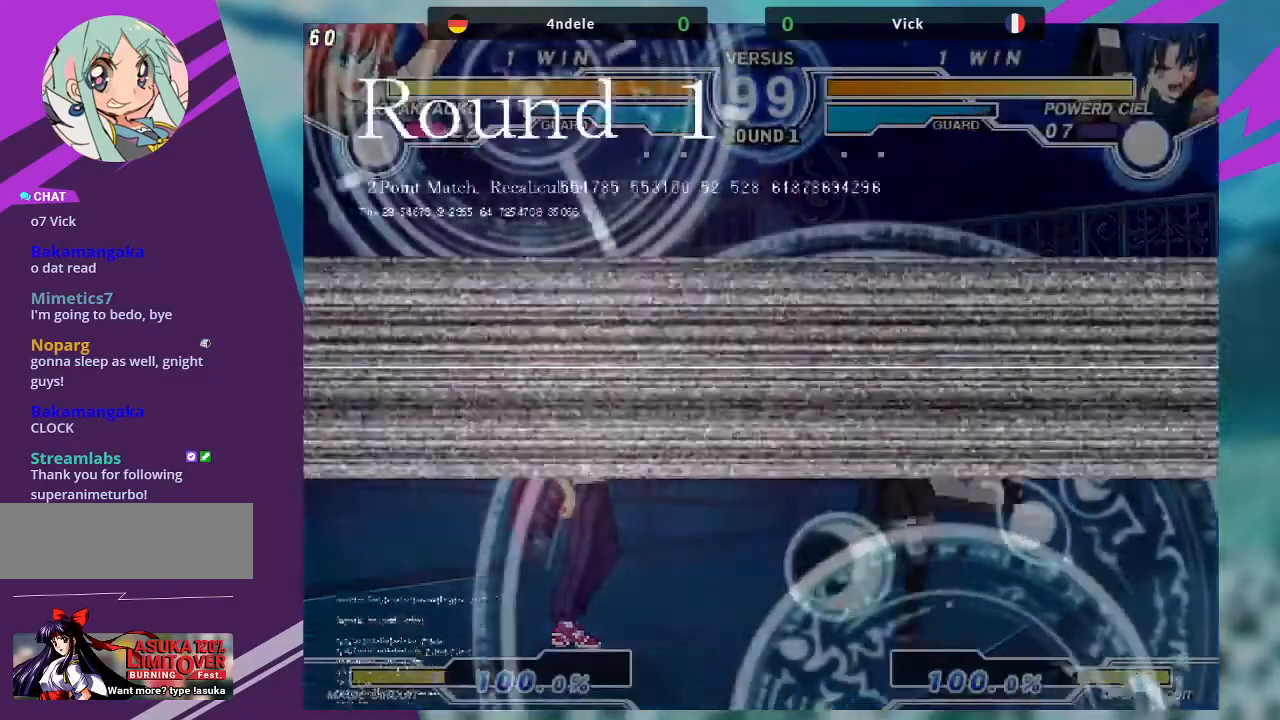
{"buttons": [], "left_stick": "center", "events": [[100, "left_stick", "center"], [300, "left_stick", "left"], [433, "left_stick", "center"]]}
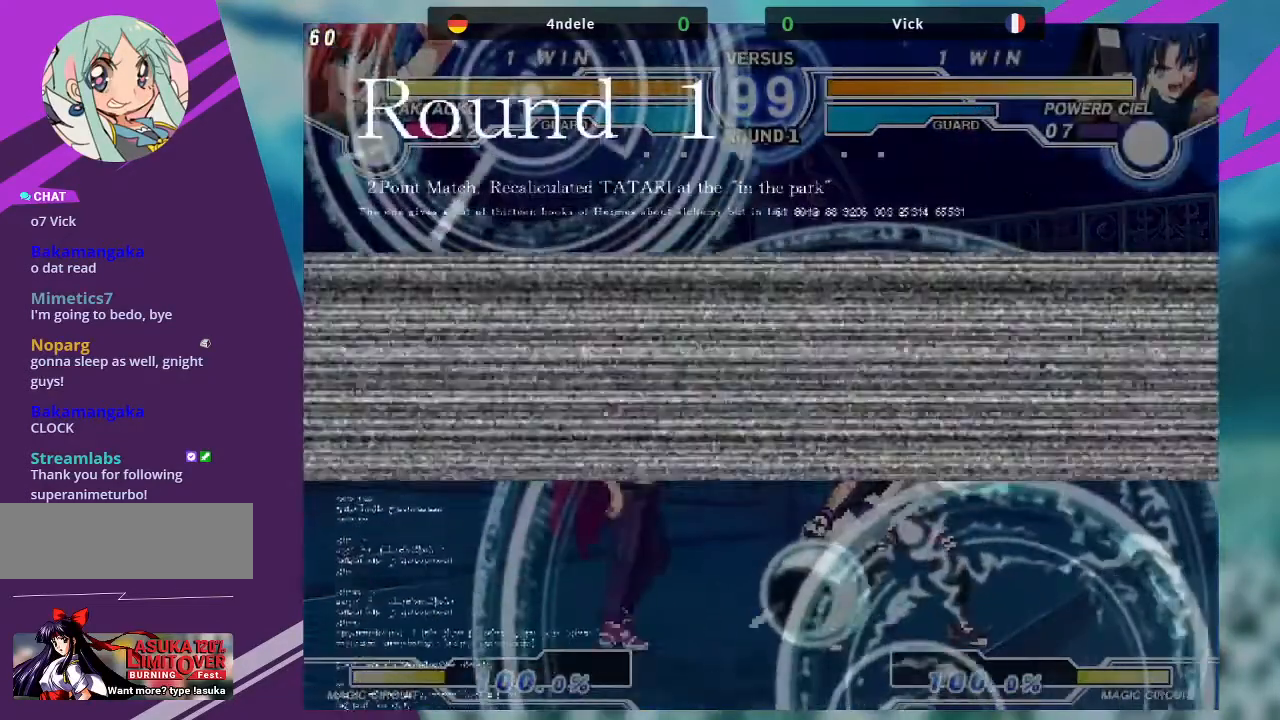
{"buttons": [], "left_stick": "center"}
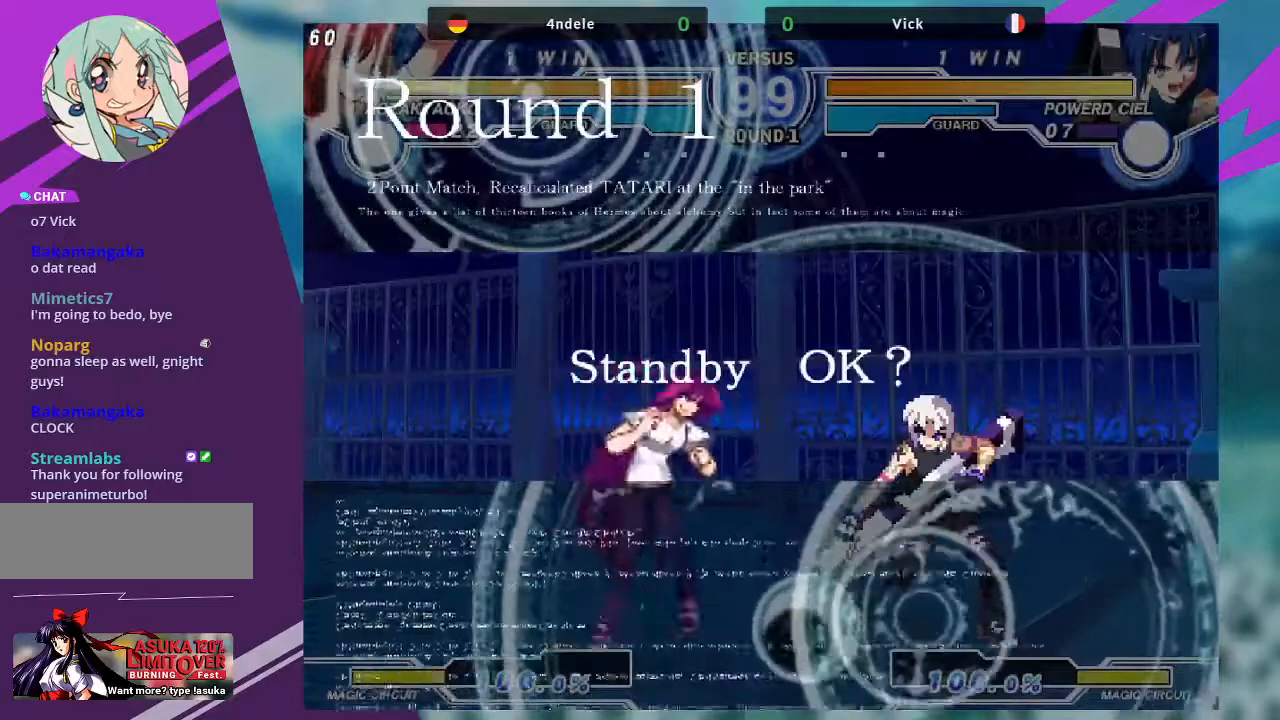
{"buttons": [], "left_stick": "right", "events": [[33, "left_stick", "up-left"], [200, "left_stick", "center"], [467, "left_stick", "right"]]}
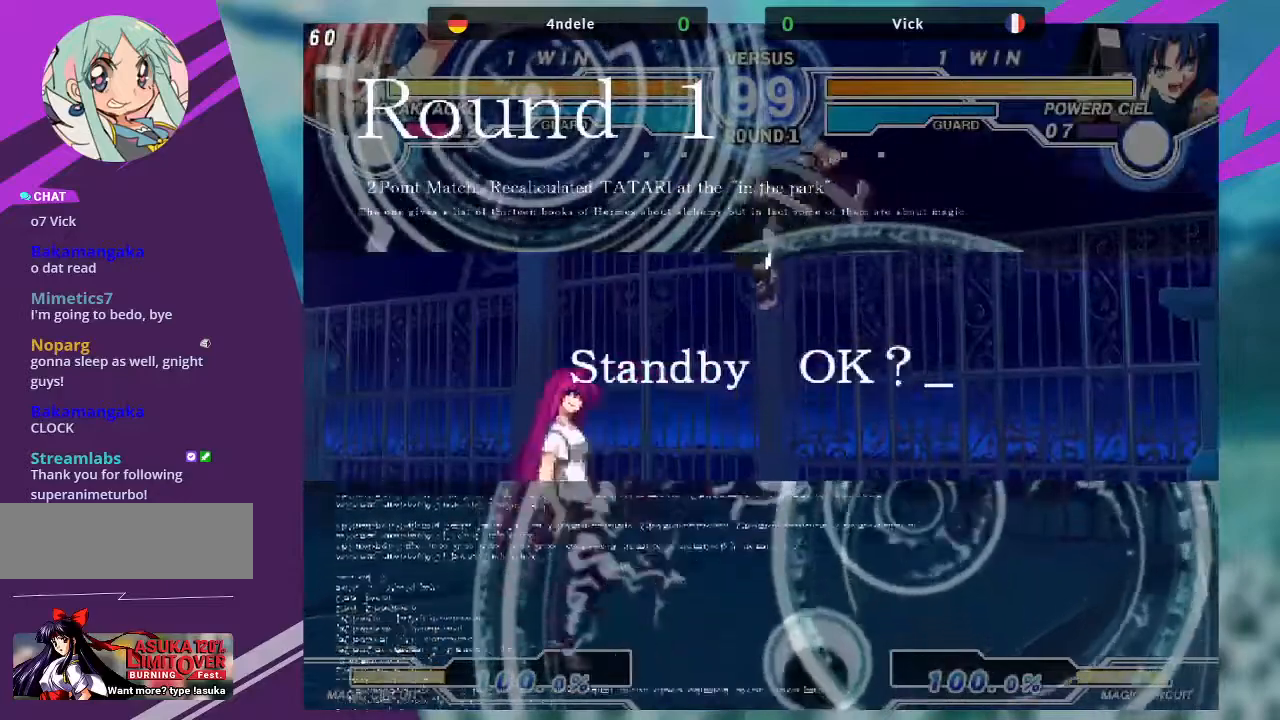
{"buttons": ["SQUARE"], "left_stick": "center", "events": [[34, "left_stick", "center"], [134, "left_stick", "right"], [334, "left_stick", "center"], [434, "SQUARE", "down"]]}
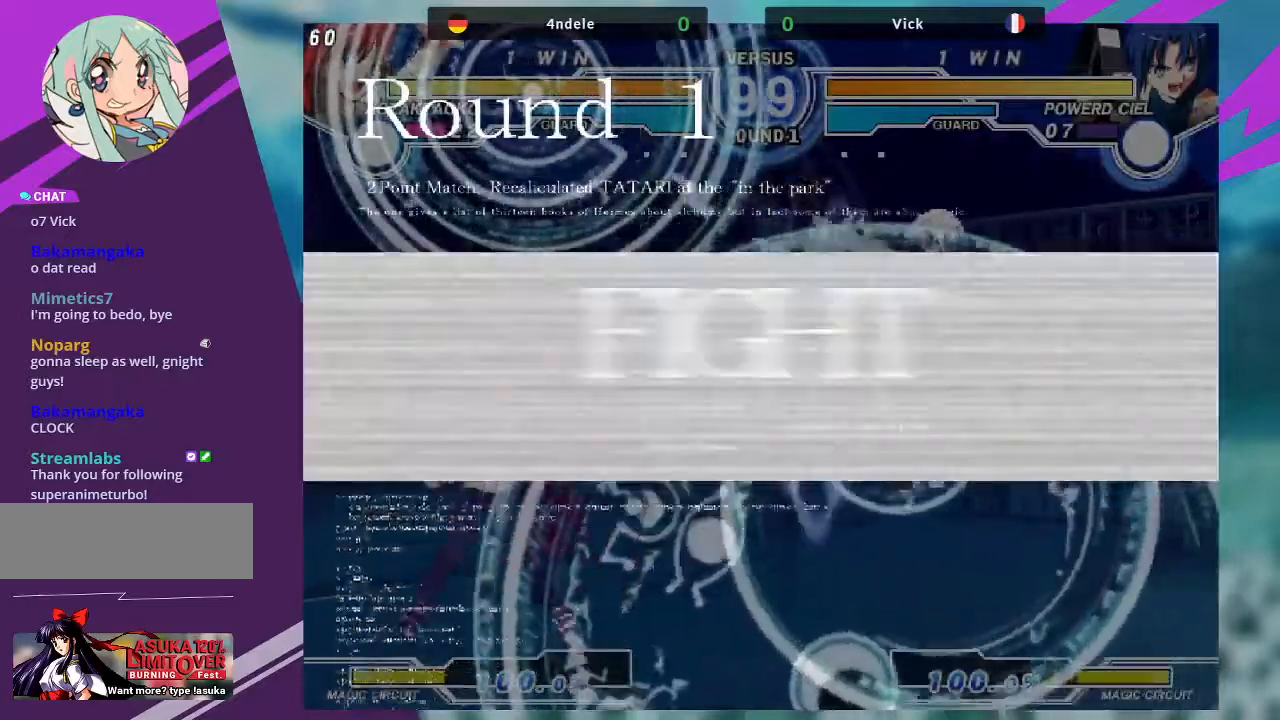
{"buttons": [], "left_stick": "right", "events": [[33, "SQUARE", "up"], [133, "left_stick", "left"], [367, "left_stick", "right"], [433, "left_stick", "center"], [500, "left_stick", "right"]]}
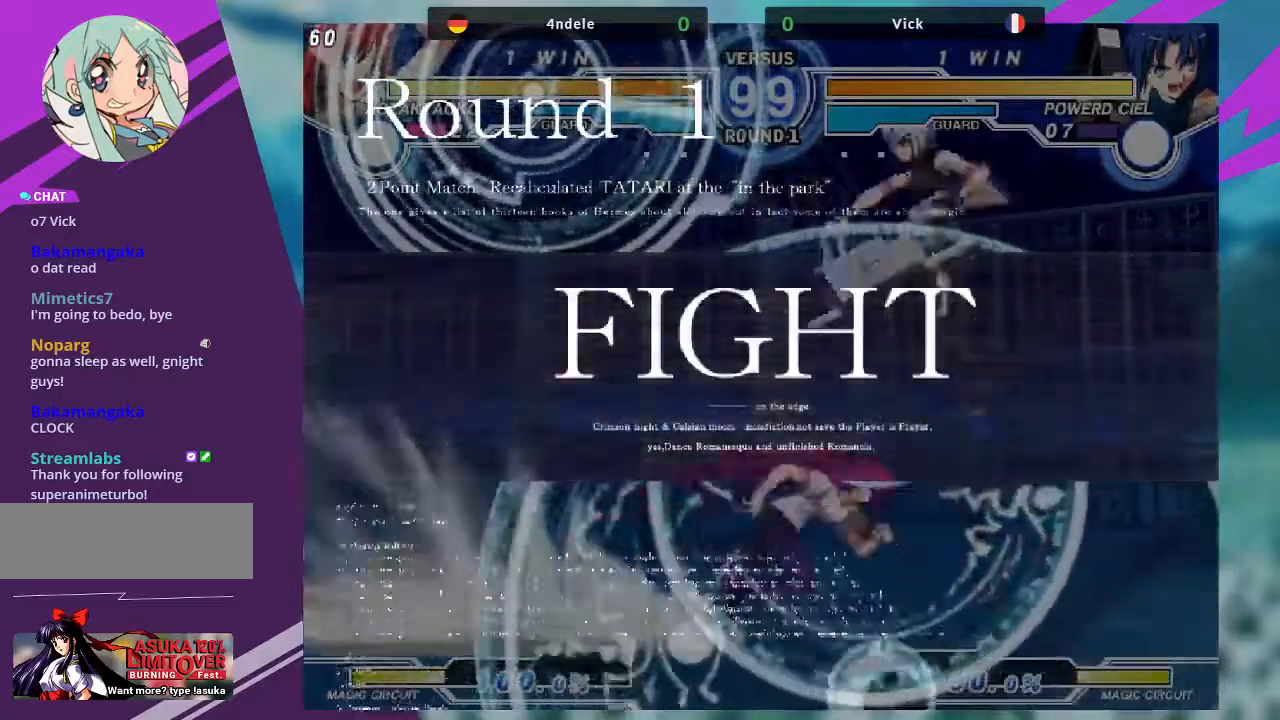
{"buttons": [], "left_stick": "center", "events": [[167, "left_stick", "center"], [200, "SQUARE", "down"], [300, "SQUARE", "up"]]}
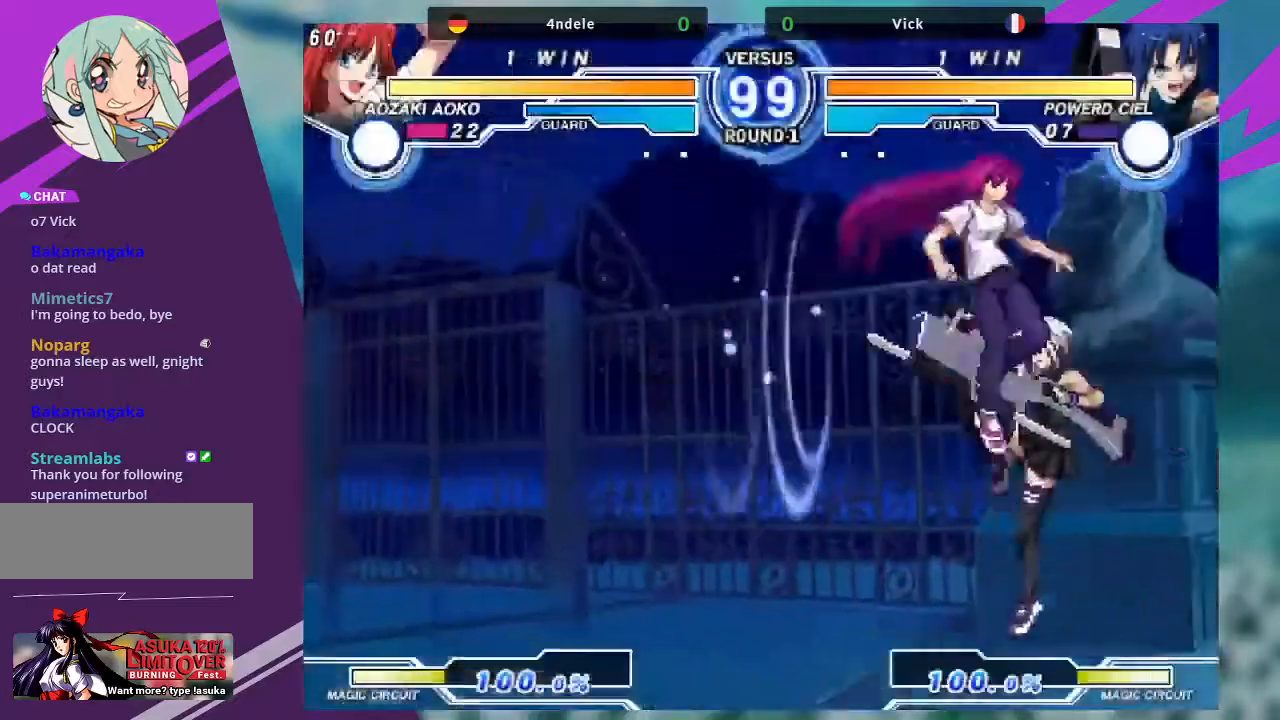
{"buttons": [], "left_stick": "down-left", "events": [[333, "left_stick", "left"], [400, "left_stick", "down-left"], [433, "SQUARE", "down"], [500, "SQUARE", "up"]]}
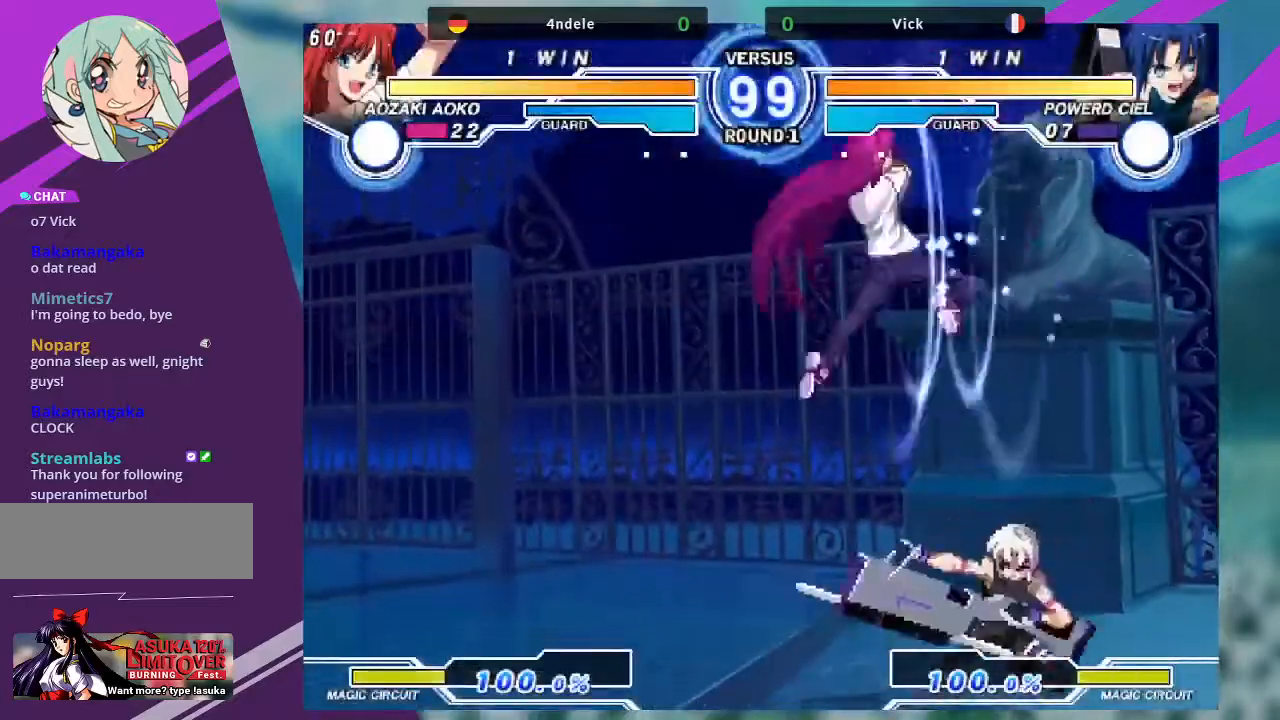
{"buttons": [], "left_stick": "center", "events": [[67, "left_stick", "center"], [134, "left_stick", "right"], [300, "TRIANGLE", "down"], [367, "left_stick", "center"], [467, "TRIANGLE", "up"]]}
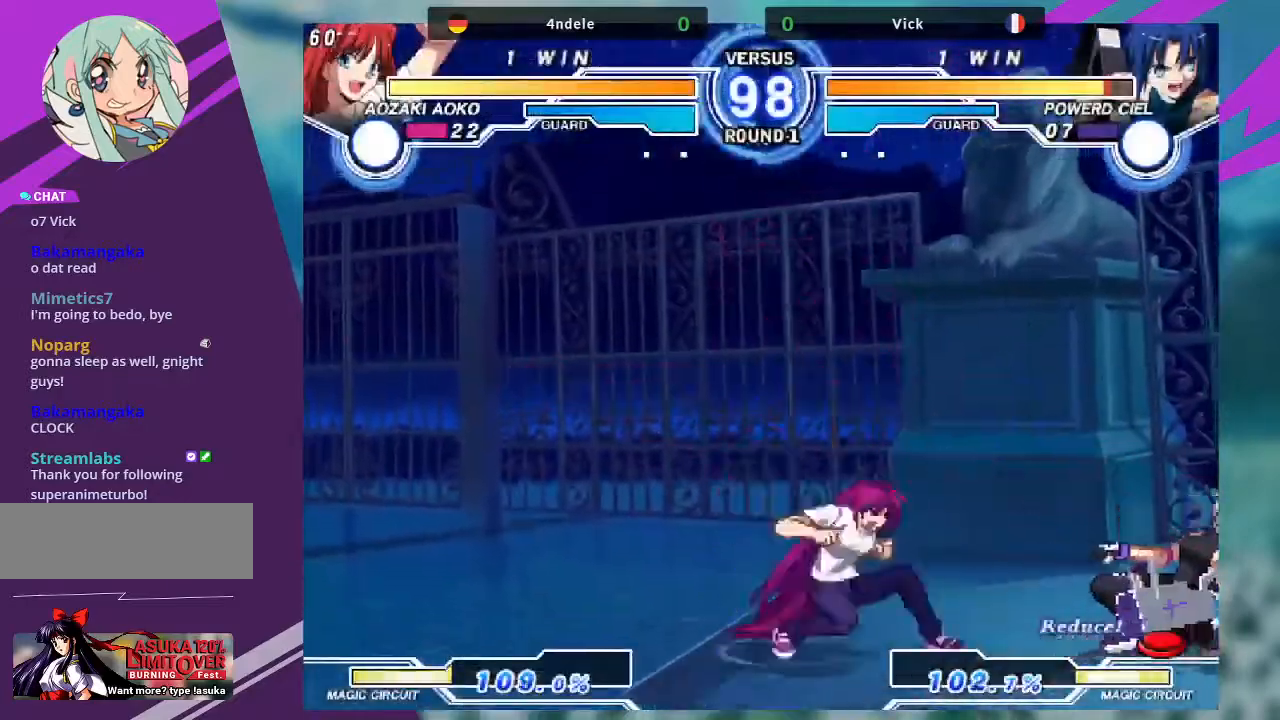
{"buttons": [], "left_stick": "down-right", "events": [[100, "left_stick", "down-right"]]}
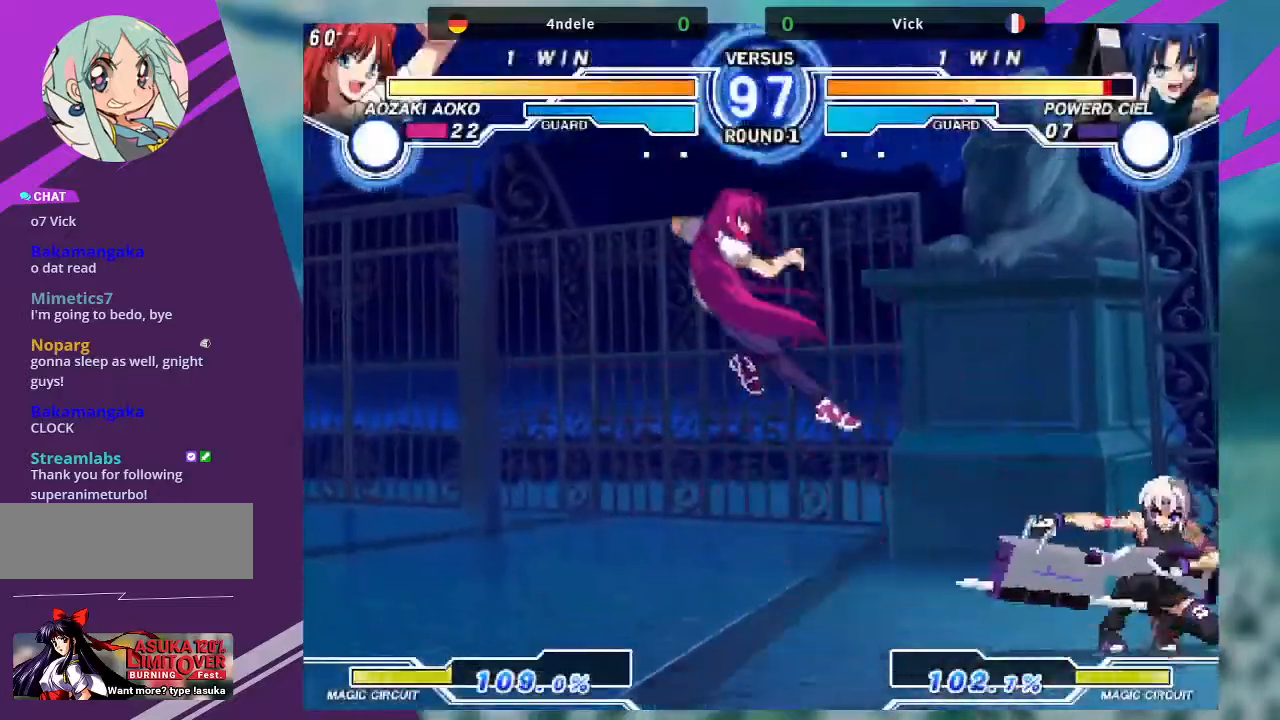
{"buttons": [], "left_stick": "right", "events": [[67, "left_stick", "up-left"], [334, "left_stick", "right"]]}
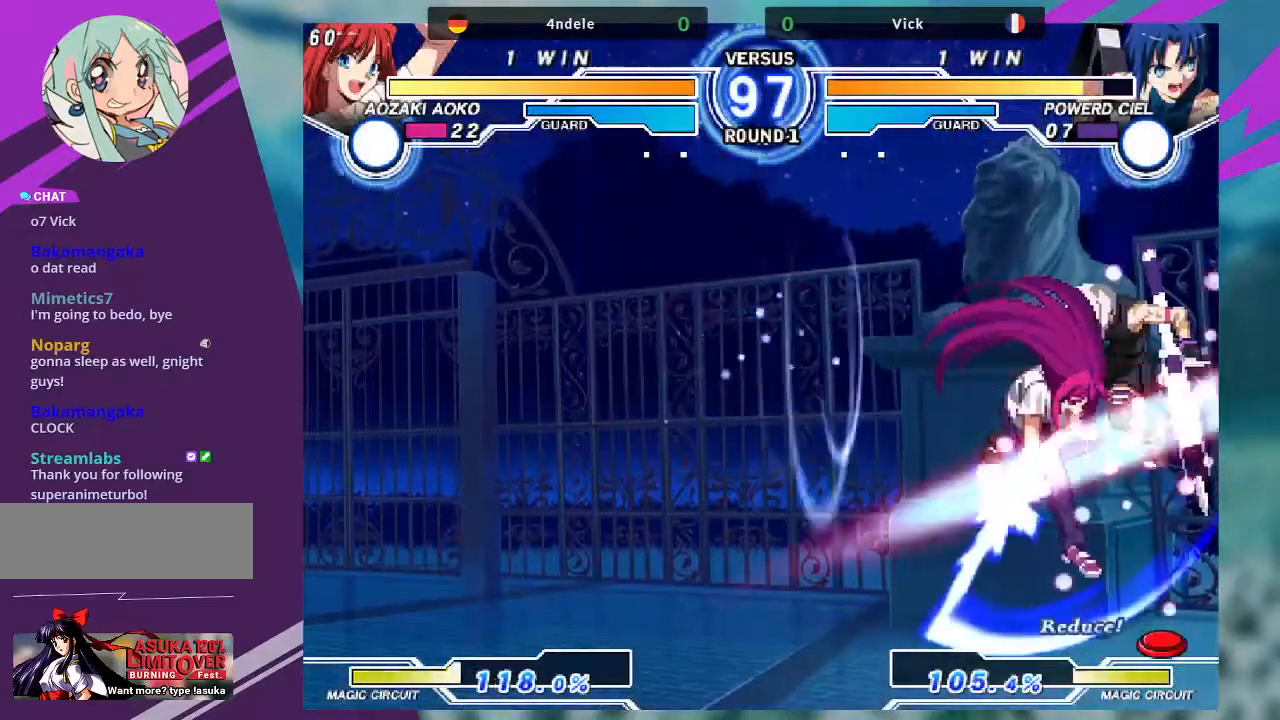
{"buttons": ["TRIANGLE"], "left_stick": "up-left", "events": [[201, "left_stick", "up-left"], [467, "TRIANGLE", "down"]]}
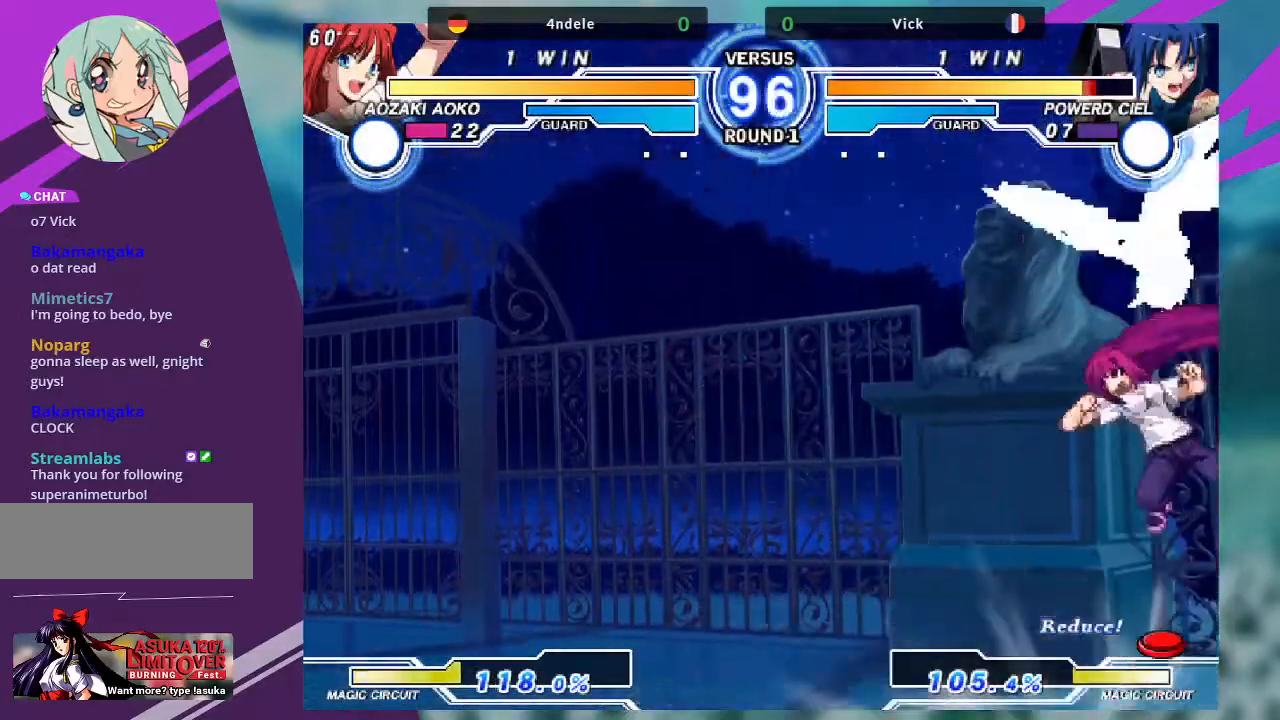
{"buttons": [], "left_stick": "up", "events": [[100, "TRIANGLE", "up"], [200, "left_stick", "left"], [367, "left_stick", "center"], [434, "left_stick", "up"]]}
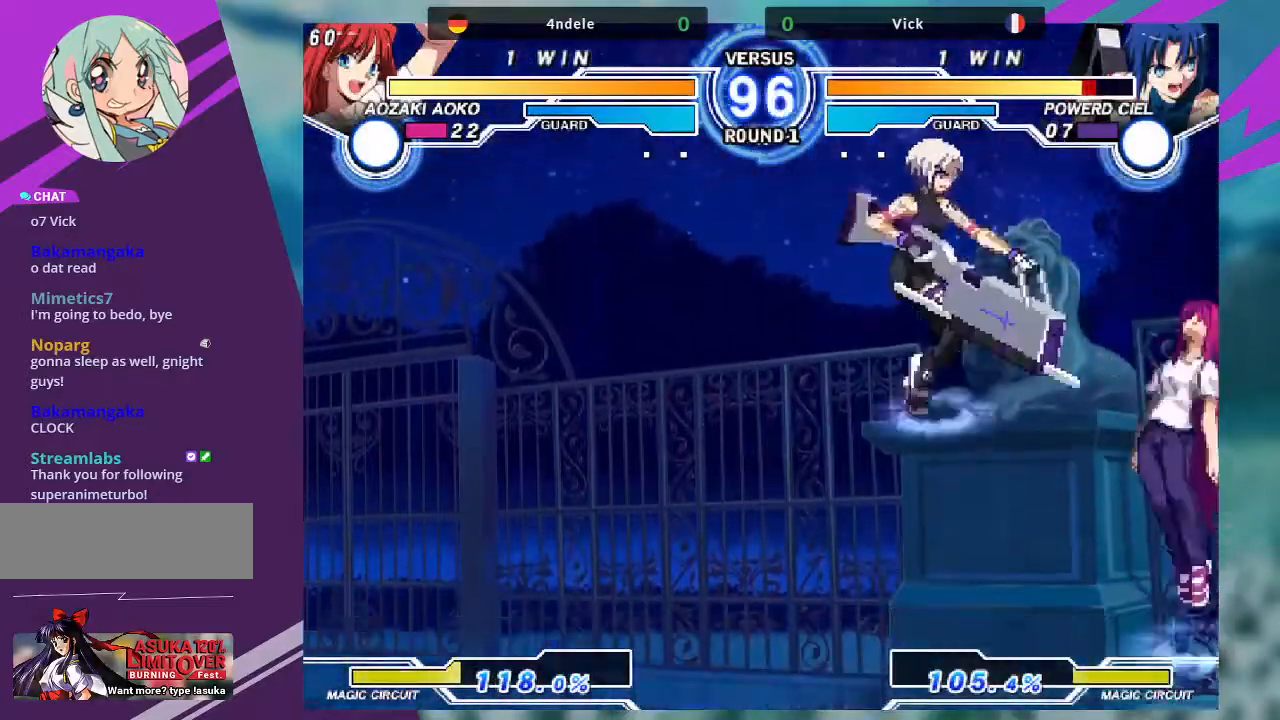
{"buttons": [], "left_stick": "center", "events": [[301, "R1", "down"], [301, "left_stick", "center"], [434, "R1", "up"]]}
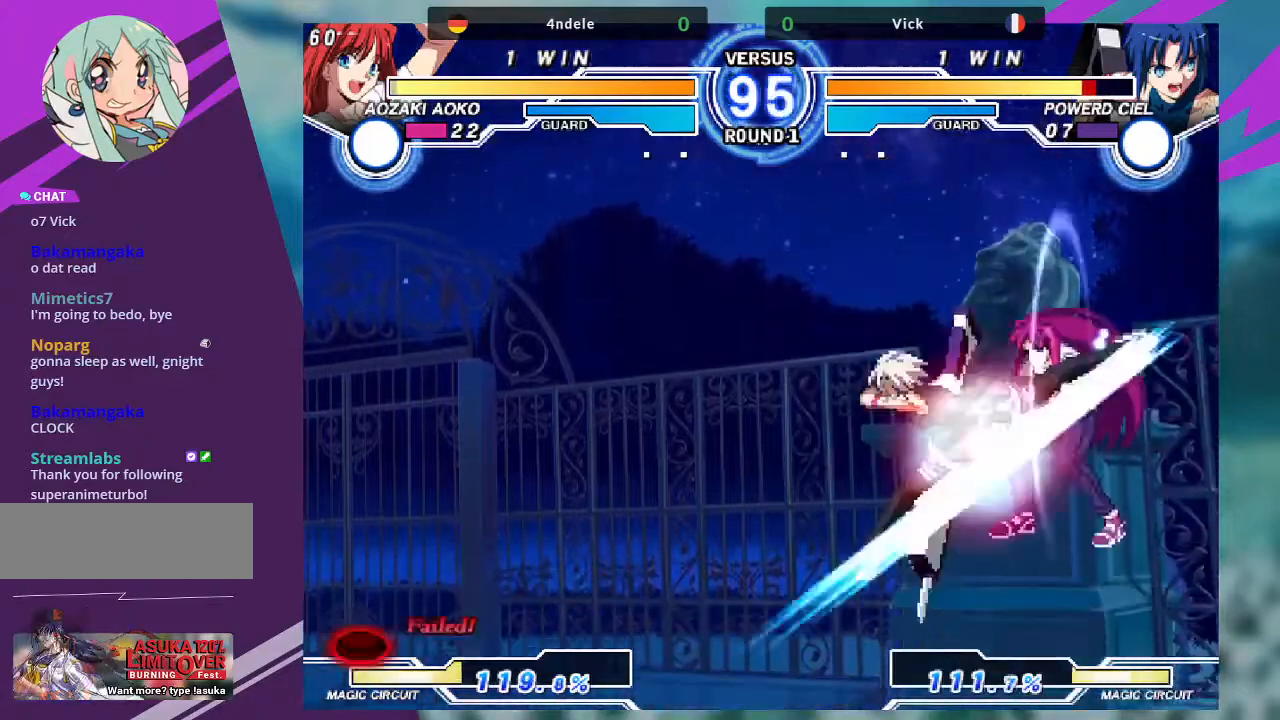
{"buttons": [], "left_stick": "center"}
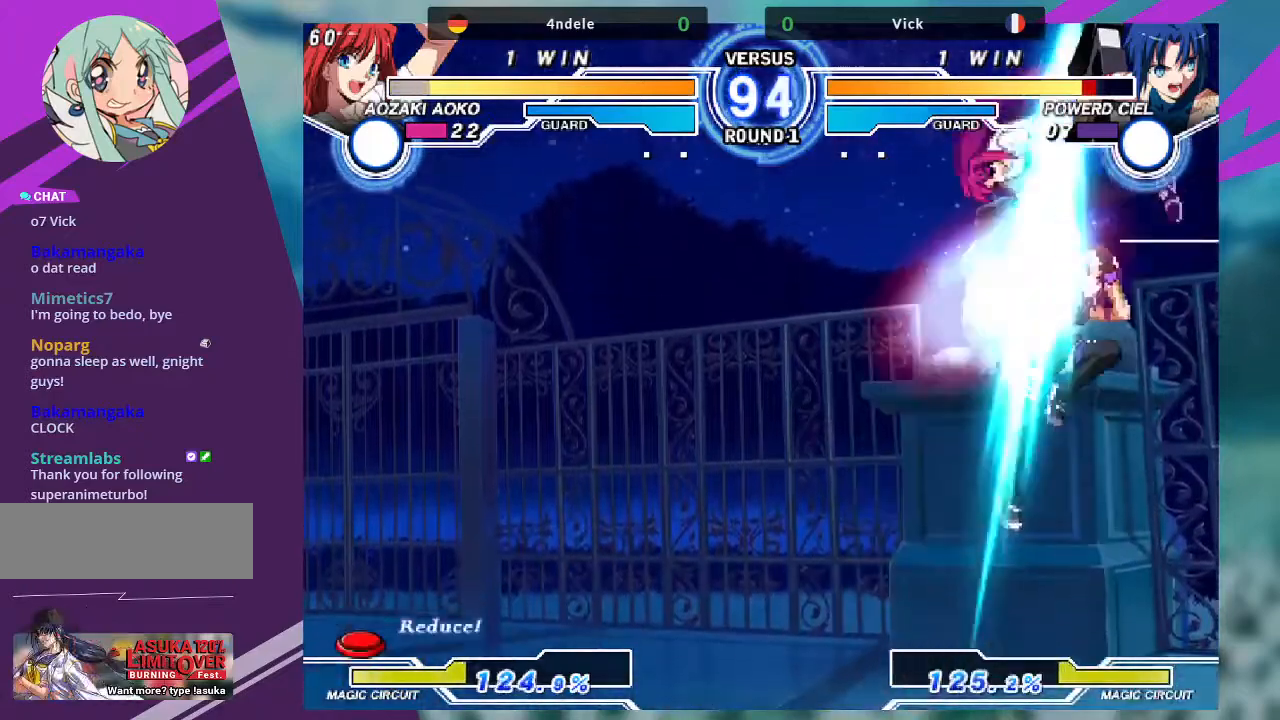
{"buttons": [], "left_stick": "center", "events": []}
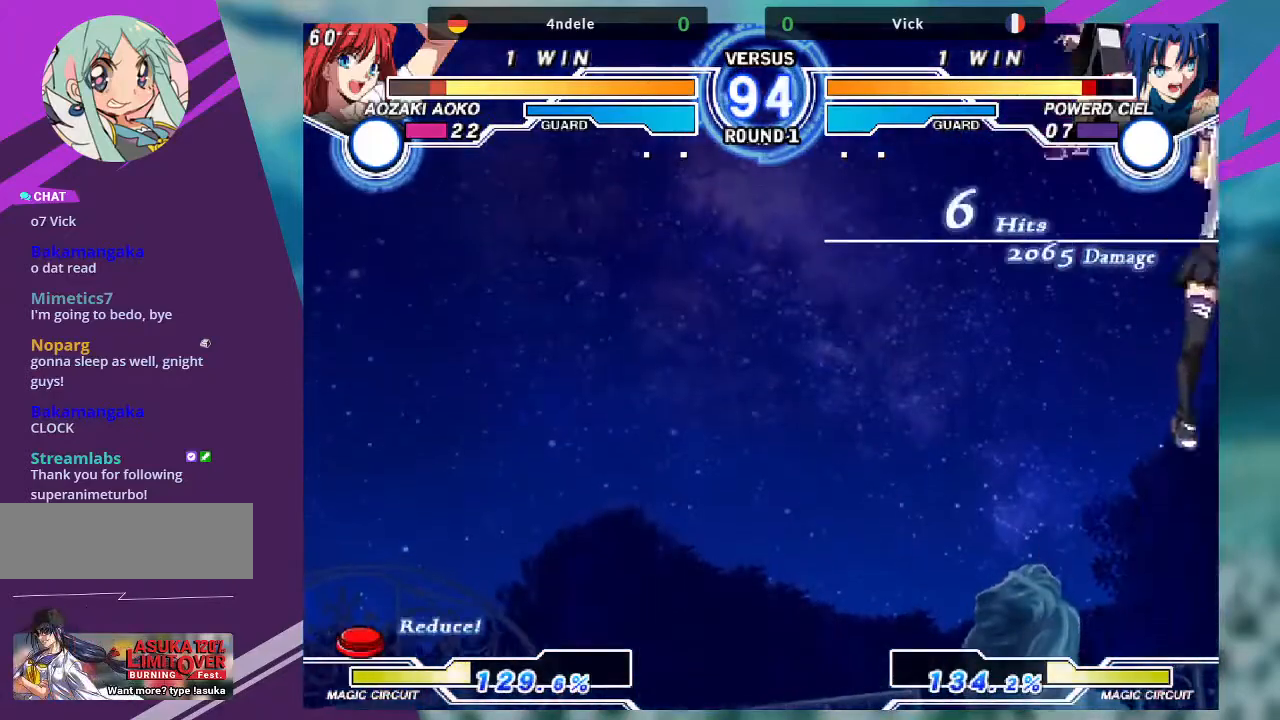
{"buttons": [], "left_stick": "center", "events": []}
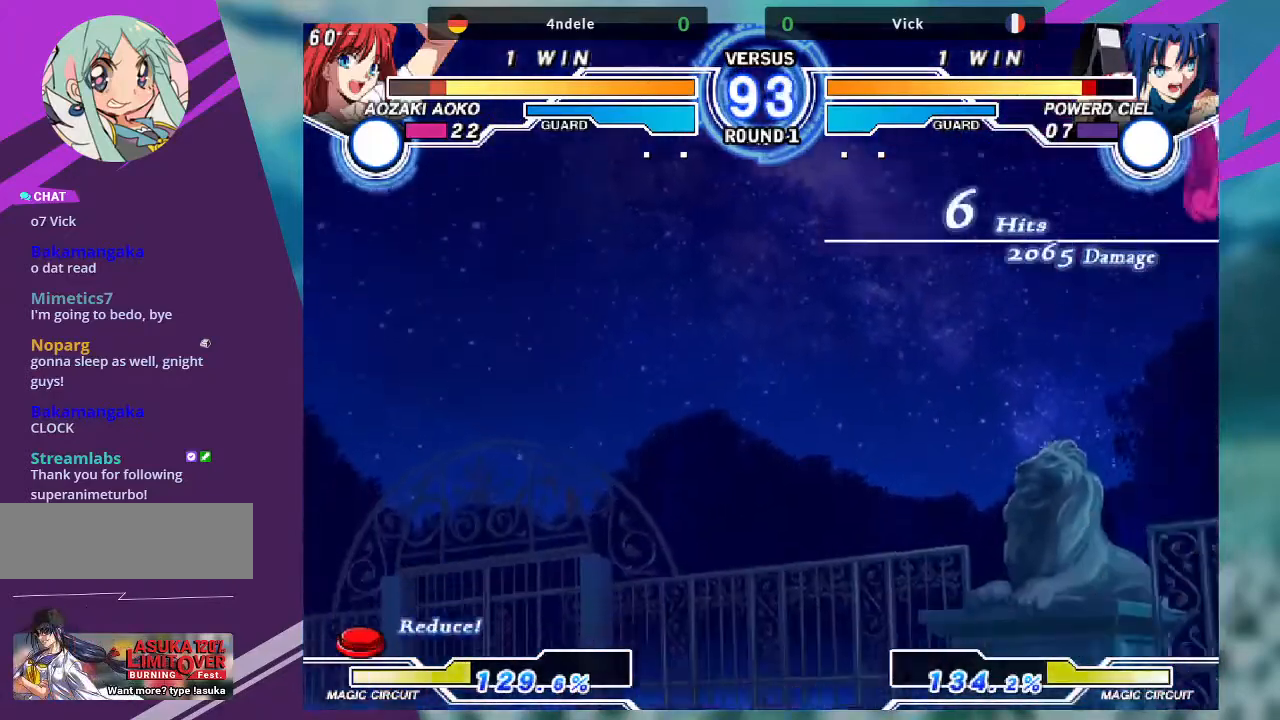
{"buttons": [], "left_stick": "left", "events": [[100, "left_stick", "up-left"], [267, "left_stick", "center"], [367, "left_stick", "left"], [434, "left_stick", "center"], [501, "left_stick", "left"]]}
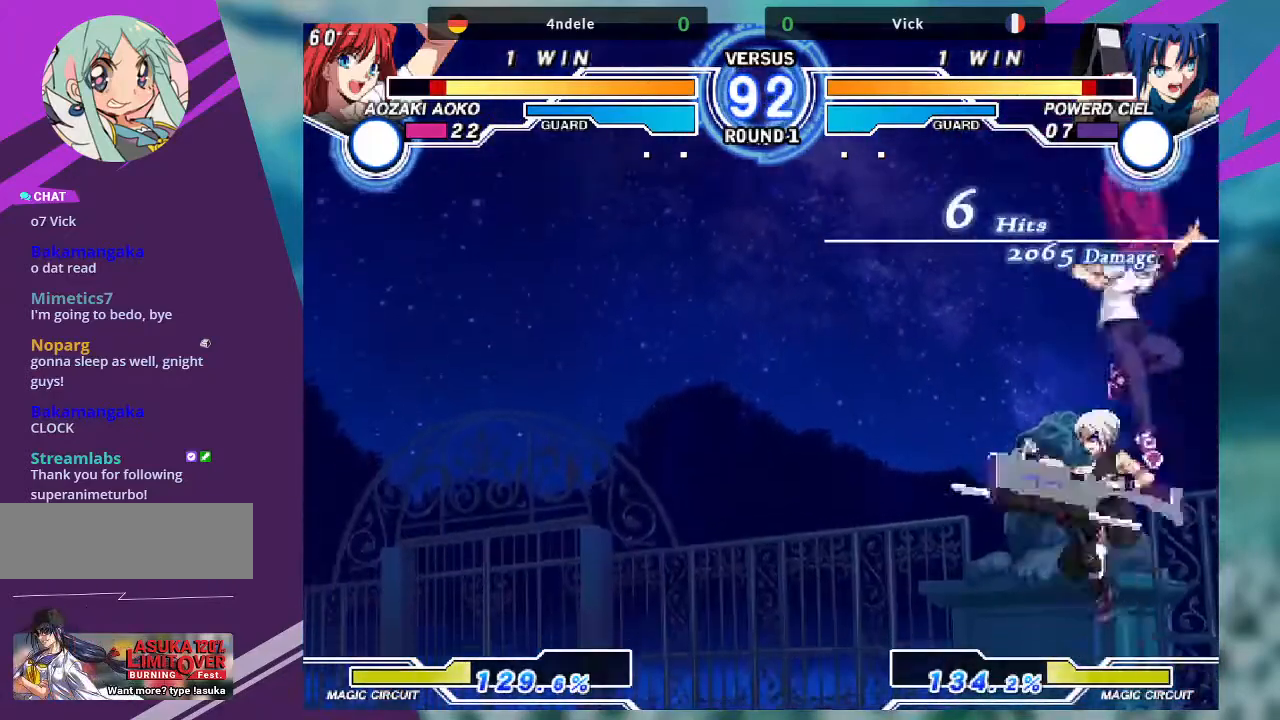
{"buttons": [], "left_stick": "up-right", "events": [[167, "left_stick", "center"], [233, "left_stick", "right"], [333, "left_stick", "up-right"]]}
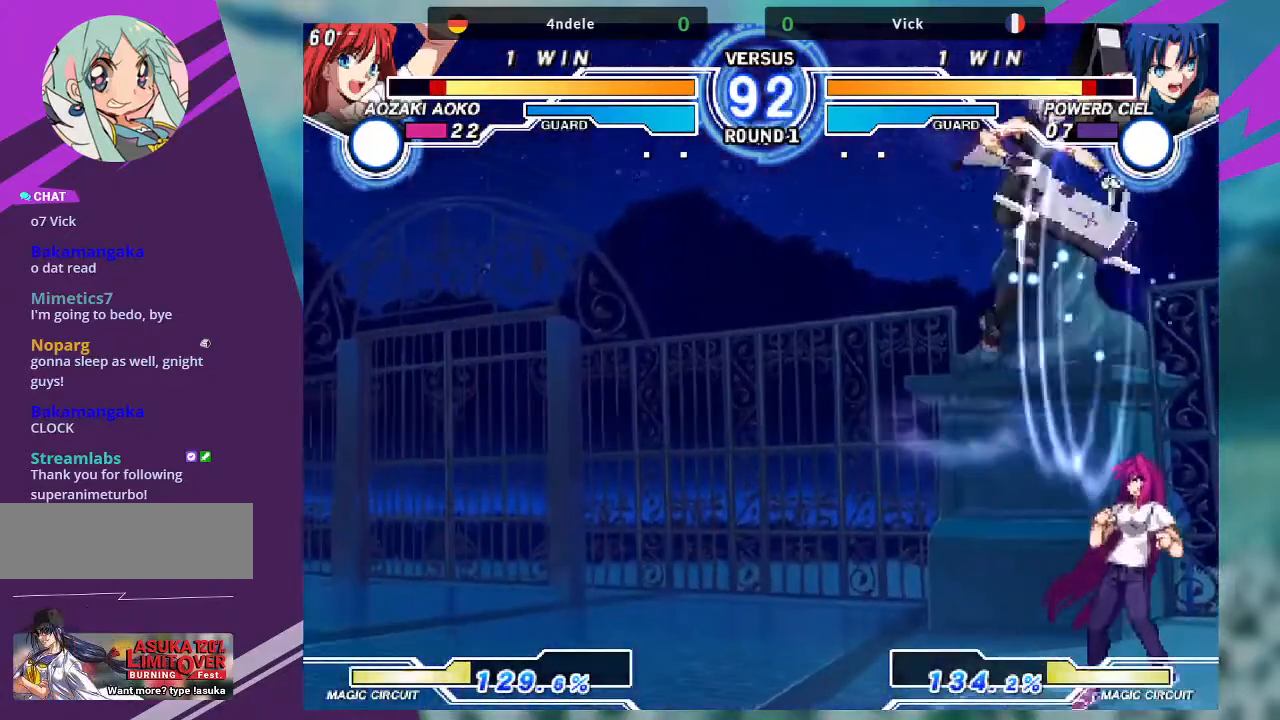
{"buttons": [], "left_stick": "down-right", "events": [[234, "R1", "down"], [234, "left_stick", "center"], [334, "R1", "up"], [501, "left_stick", "down-right"]]}
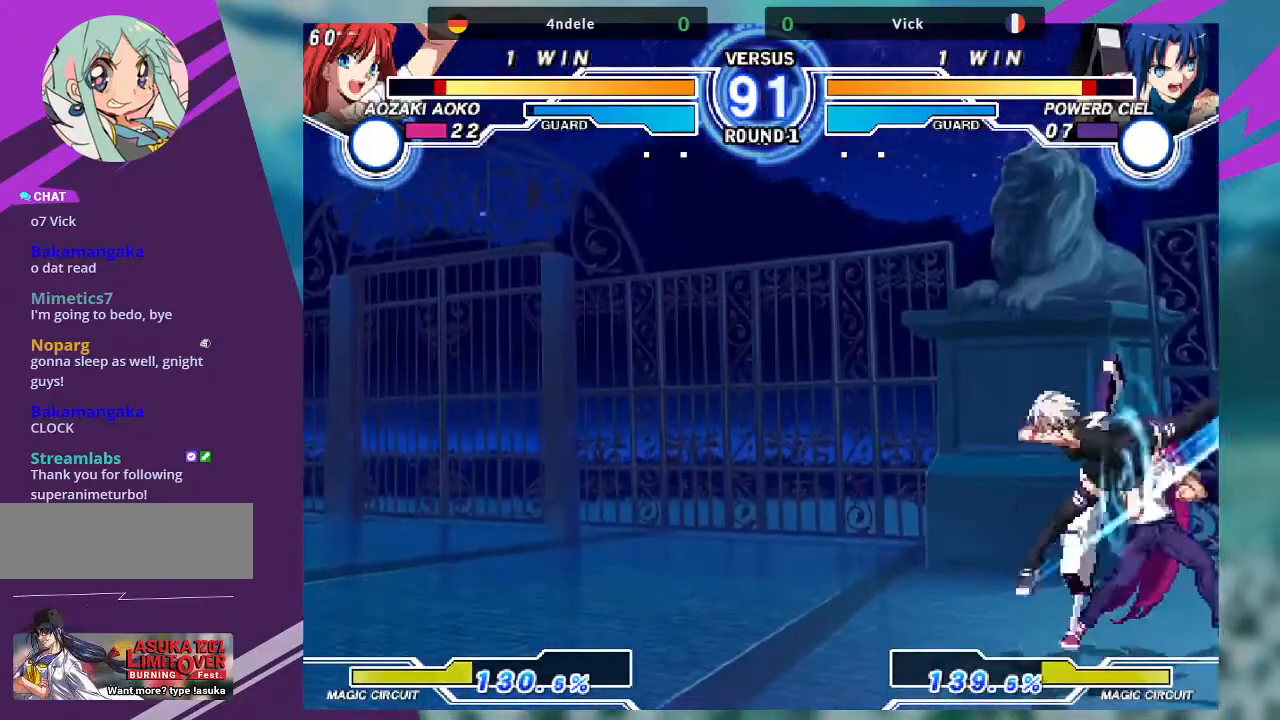
{"buttons": [], "left_stick": "down-left", "events": [[167, "SQUARE", "down"], [333, "SQUARE", "up"], [367, "TRIANGLE", "down"], [400, "left_stick", "down-left"], [500, "TRIANGLE", "up"]]}
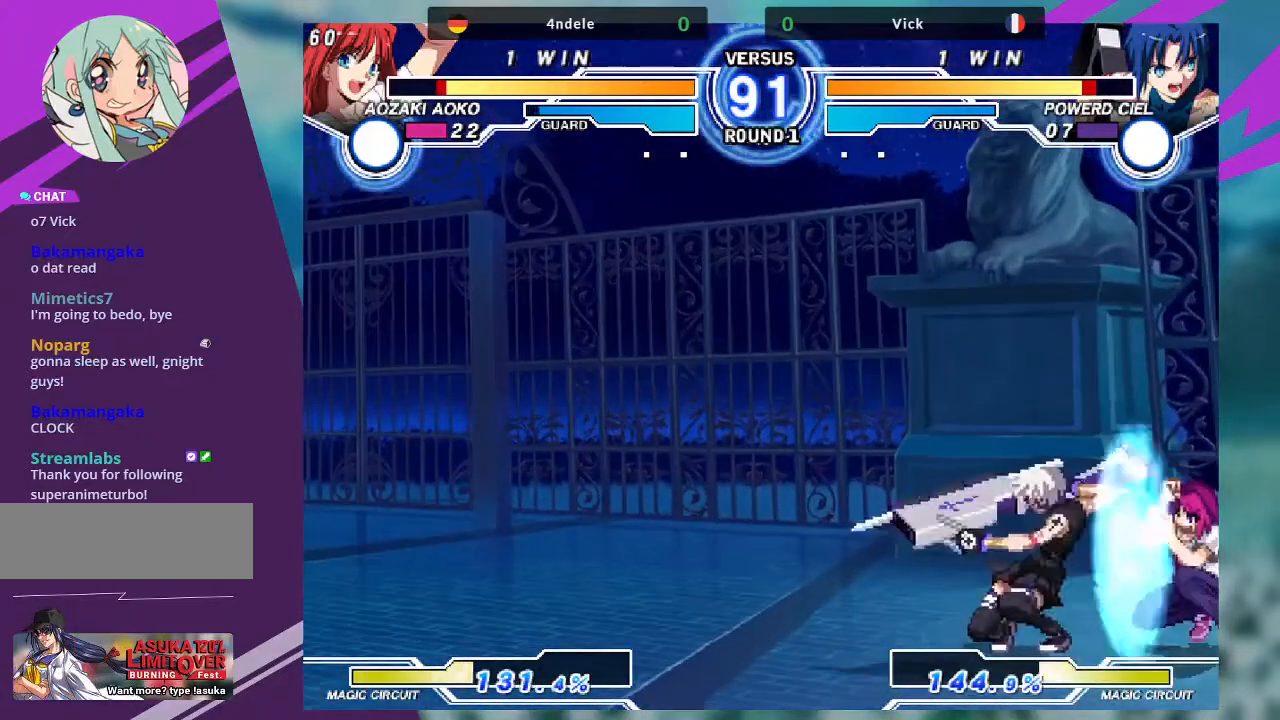
{"buttons": ["SQUARE"], "left_stick": "center"}
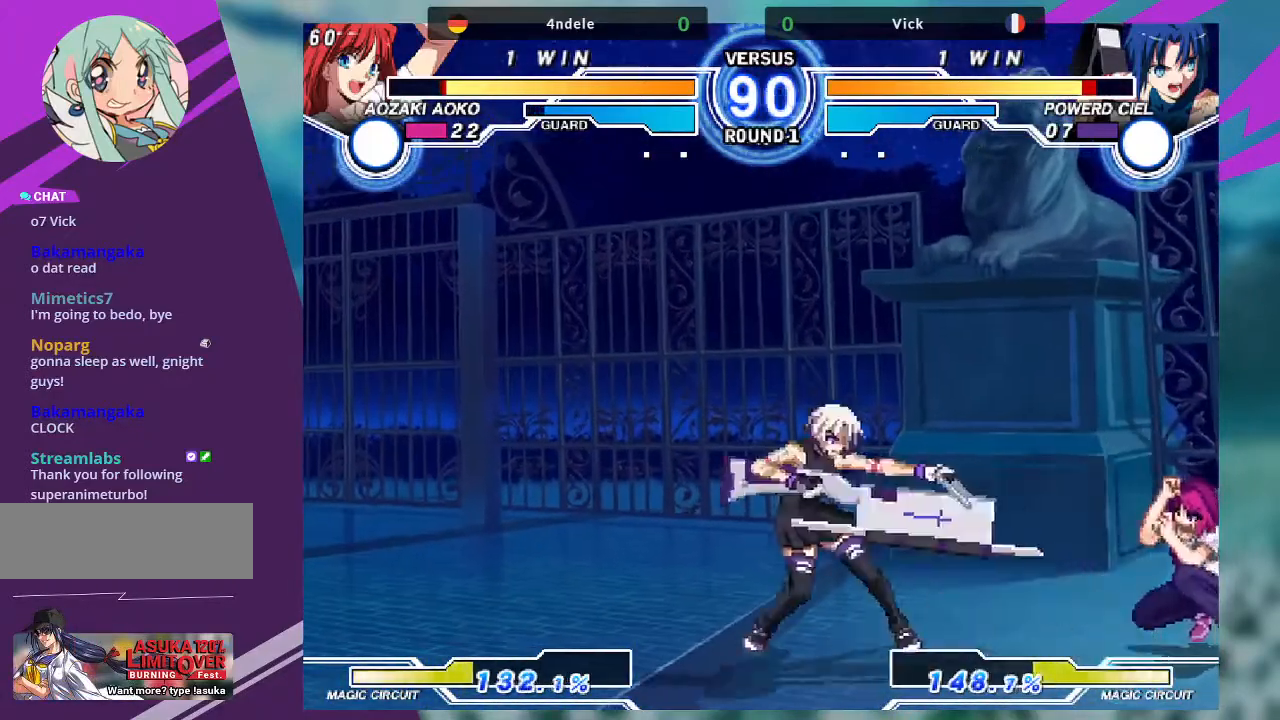
{"buttons": ["SQUARE"], "left_stick": "center", "events": []}
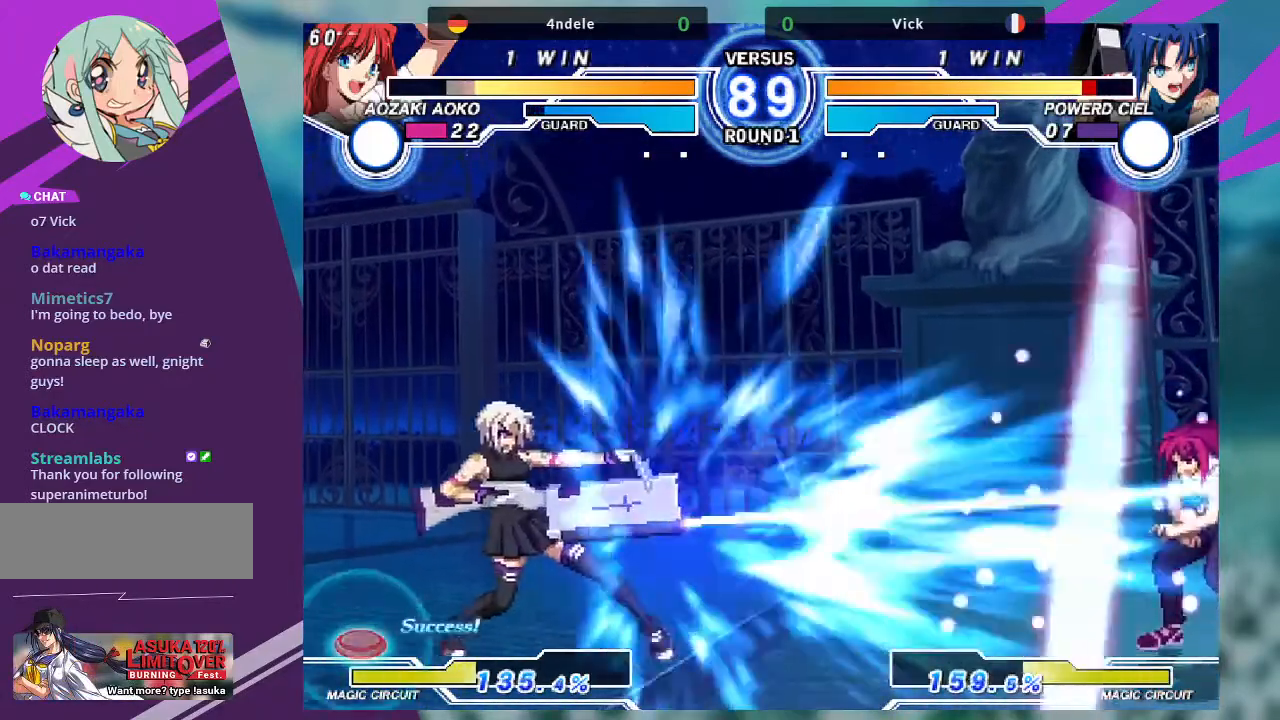
{"buttons": [], "left_stick": "down", "events": [[67, "SQUARE", "up"], [167, "left_stick", "right"], [234, "left_stick", "center"], [501, "left_stick", "down"]]}
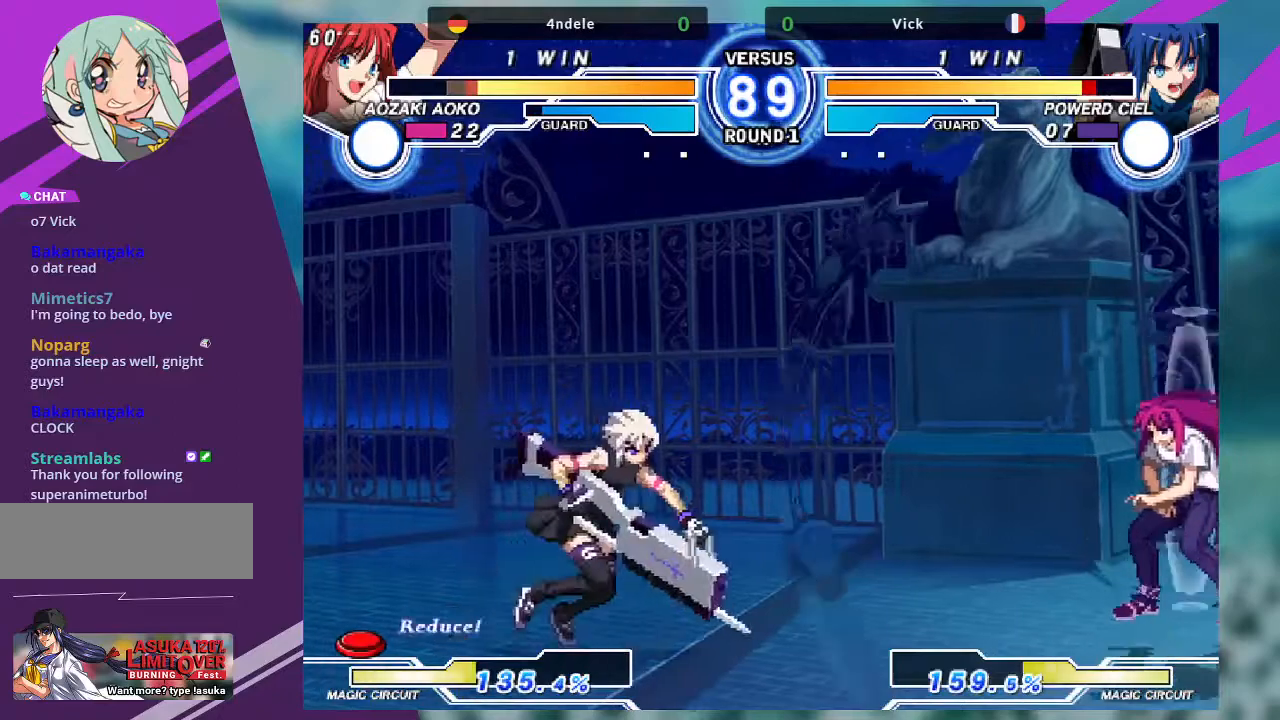
{"buttons": [], "left_stick": "center", "events": [[133, "TRIANGLE", "down"], [133, "left_stick", "center"], [300, "TRIANGLE", "up"]]}
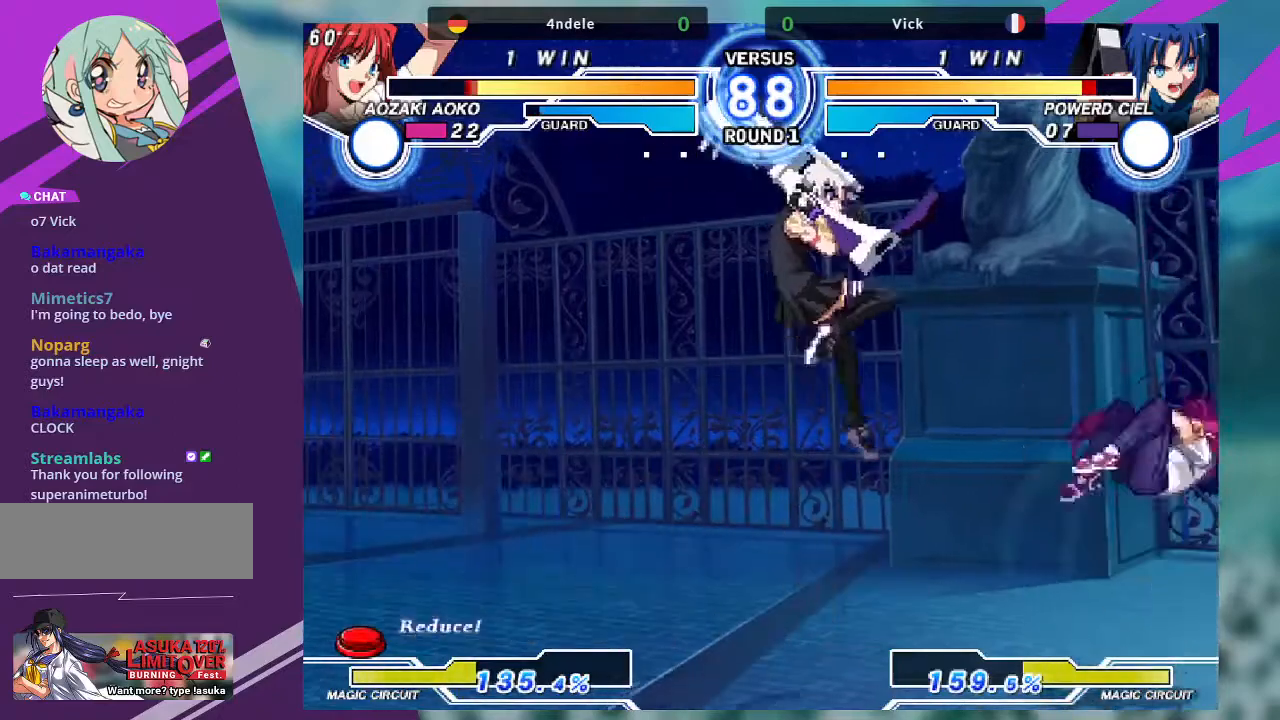
{"buttons": [], "left_stick": "center"}
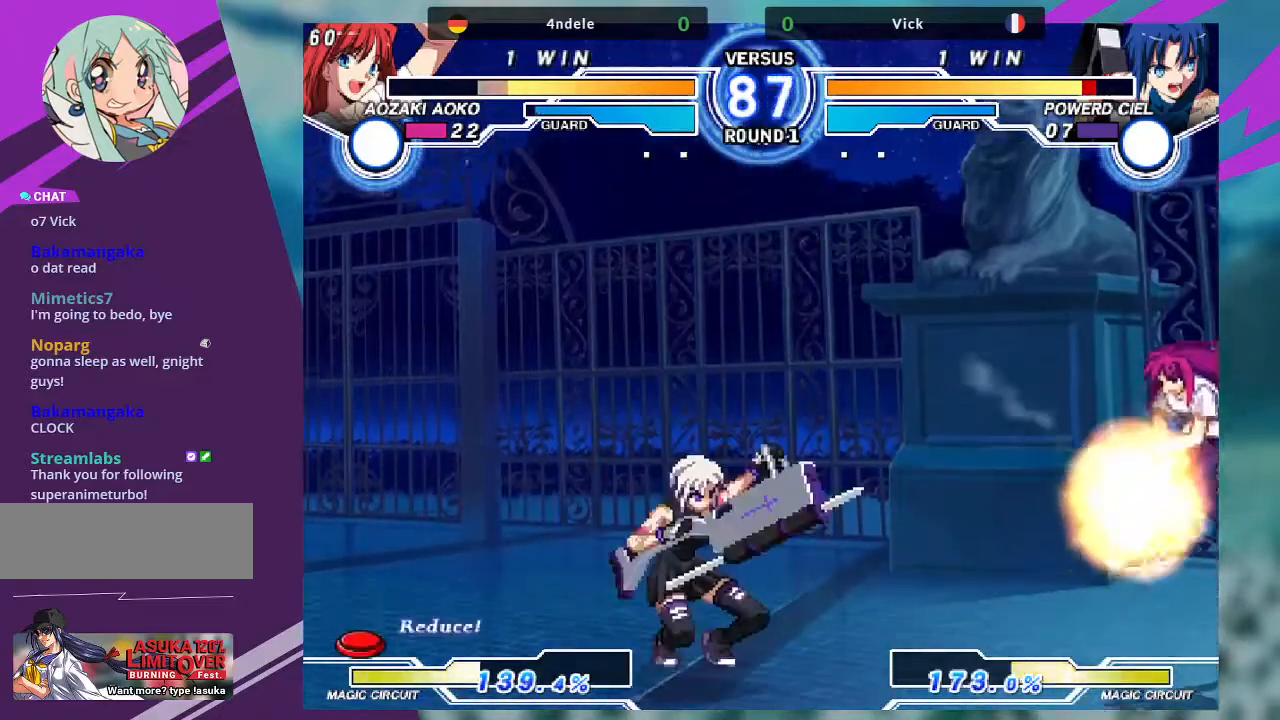
{"buttons": ["TRIANGLE"], "left_stick": "center"}
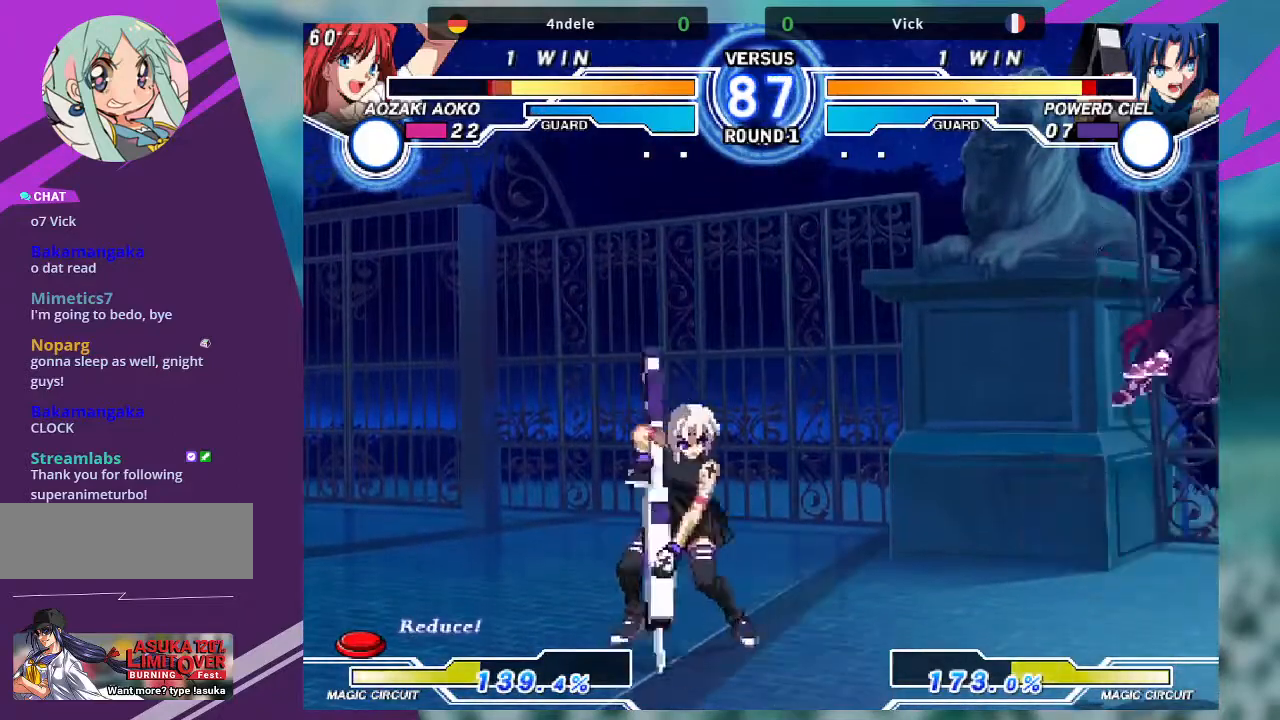
{"buttons": [], "left_stick": "center", "events": [[501, "TRIANGLE", "up"]]}